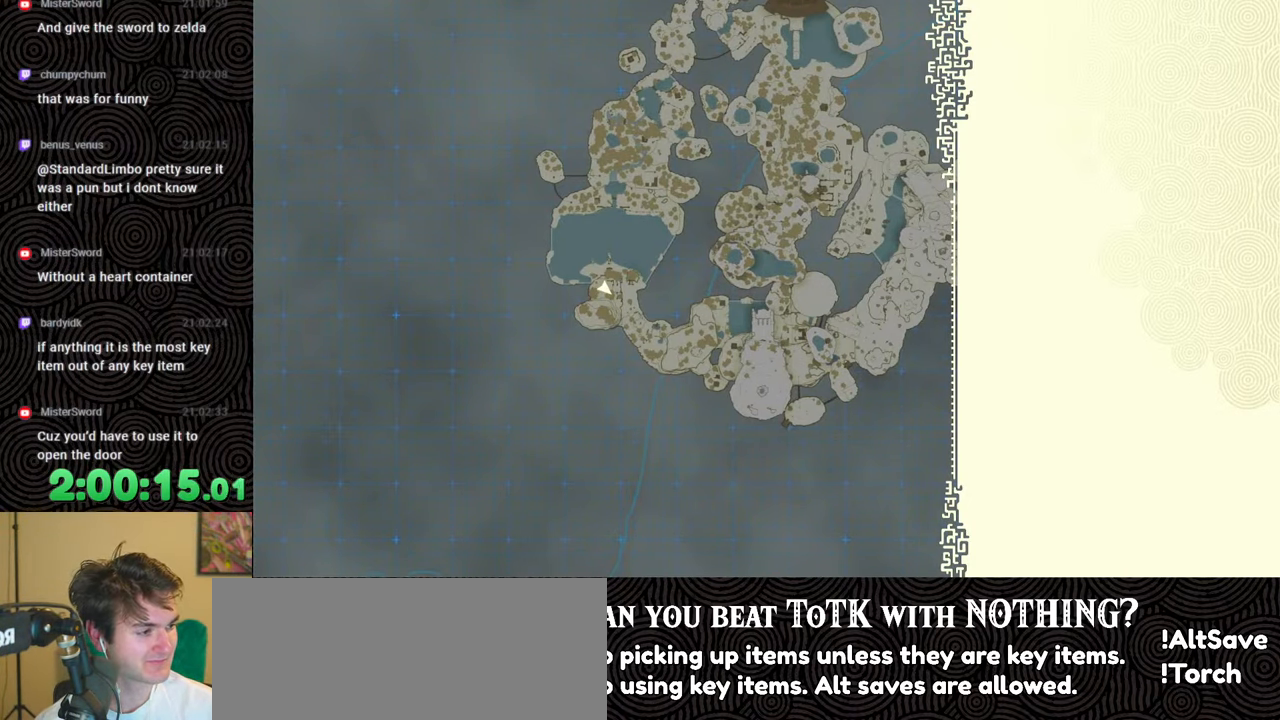
Gameplay with a controller (Nintendo layout); each line is a JSON object with the inputs held at the frame after it. "events" lists button and stick changes between this image and that frame as [ms after this image, input, new state], when the widget could be followed in between. Not read: L3 R3.
{"buttons": [], "left_stick": "up-right", "right_stick": "center", "events": []}
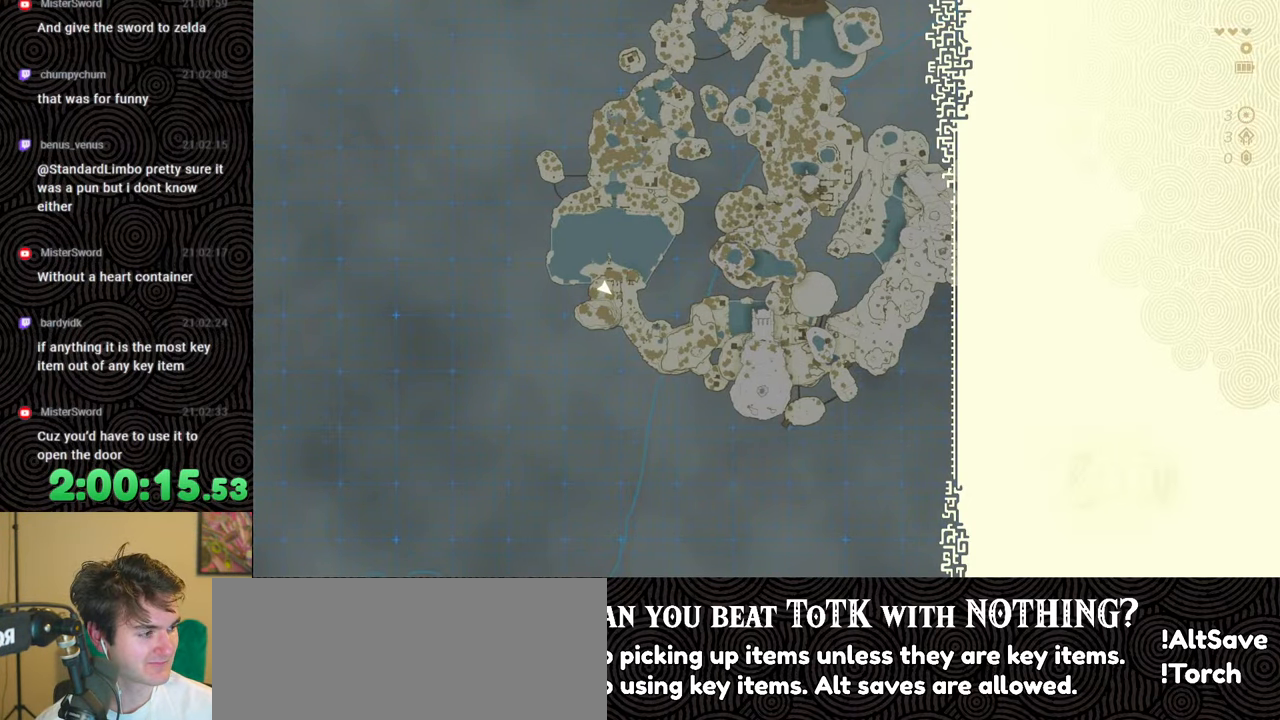
{"buttons": [], "left_stick": "up-right", "right_stick": "center", "events": []}
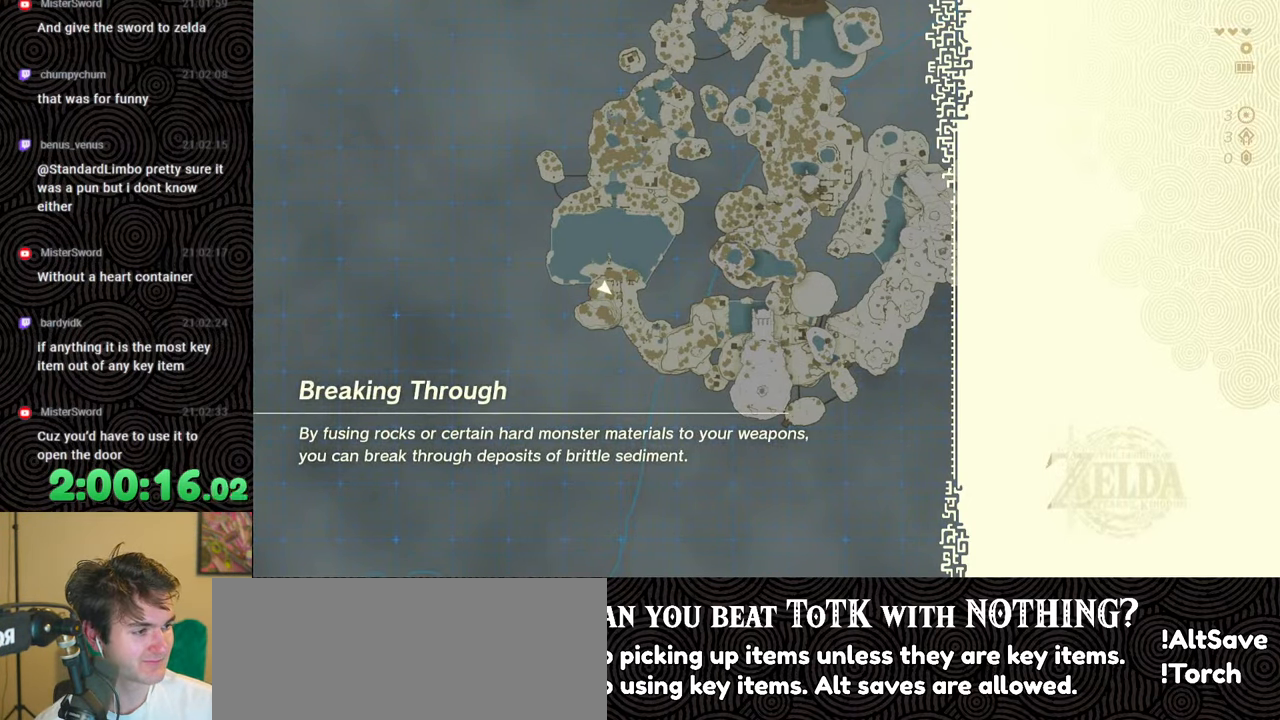
{"buttons": [], "left_stick": "center", "right_stick": "center", "events": [[267, "left_stick", "center"]]}
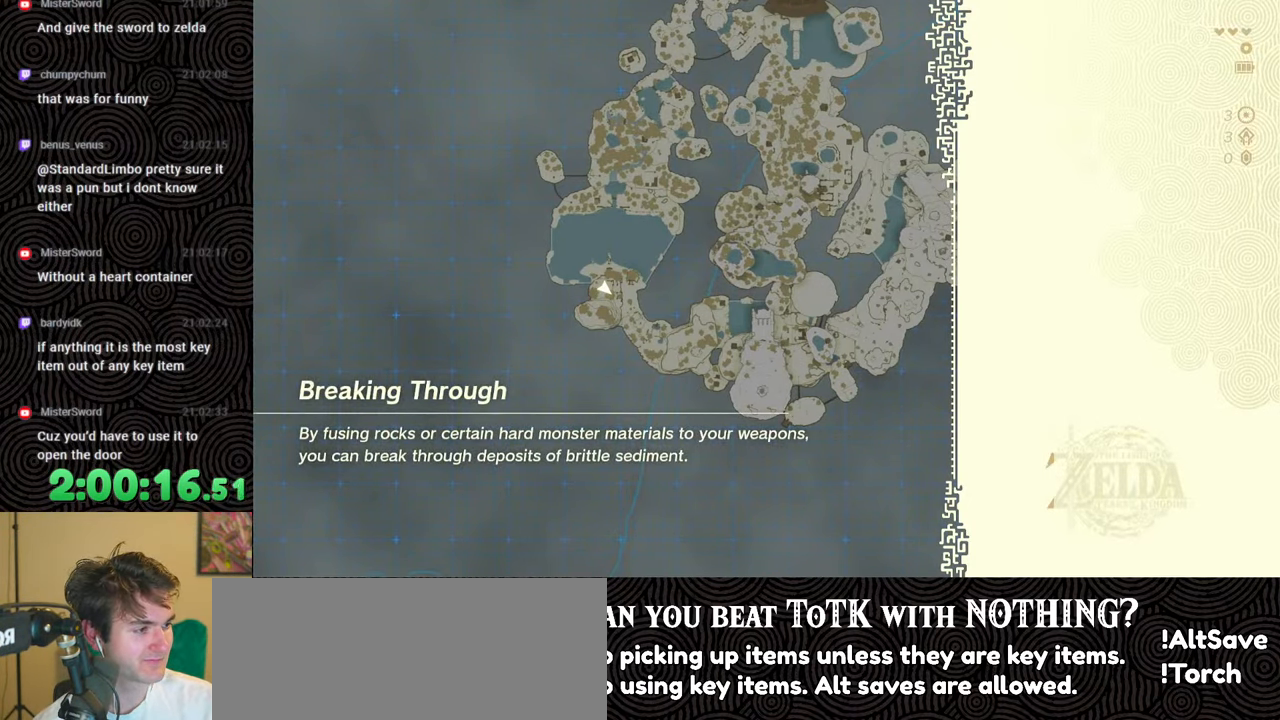
{"buttons": [], "left_stick": "center", "right_stick": "center", "events": []}
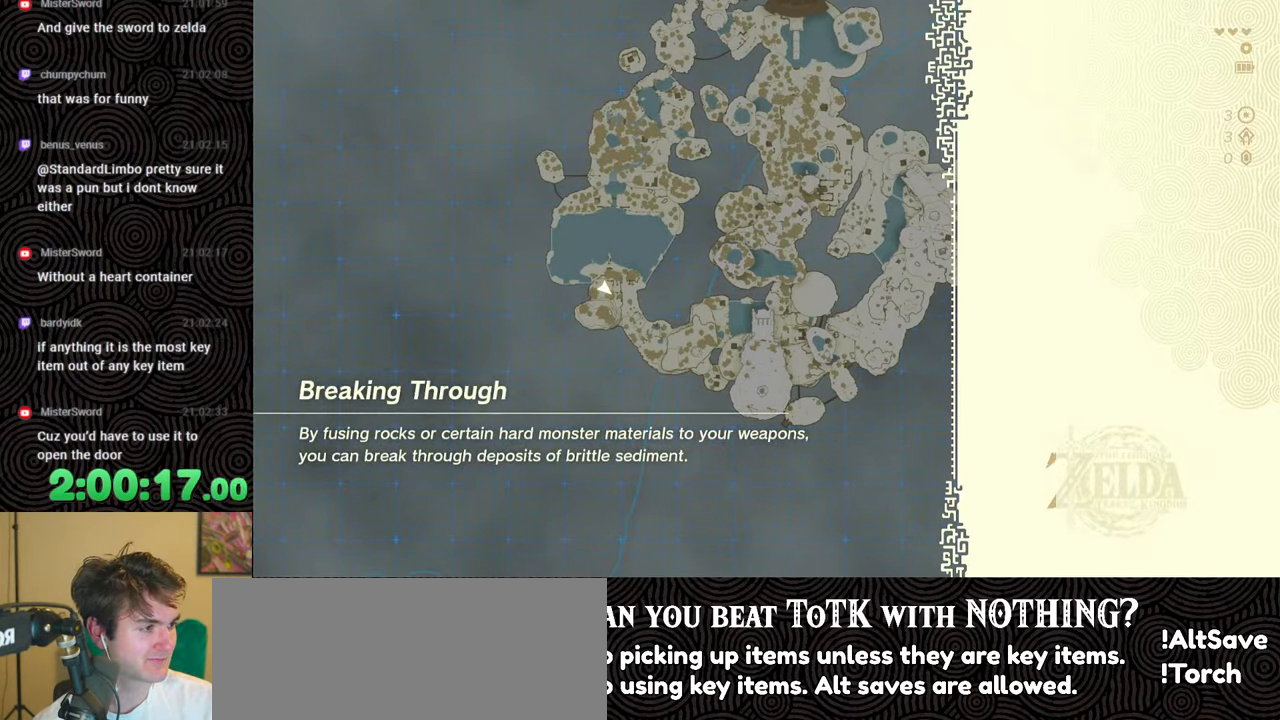
{"buttons": [], "left_stick": "center", "right_stick": "center", "events": []}
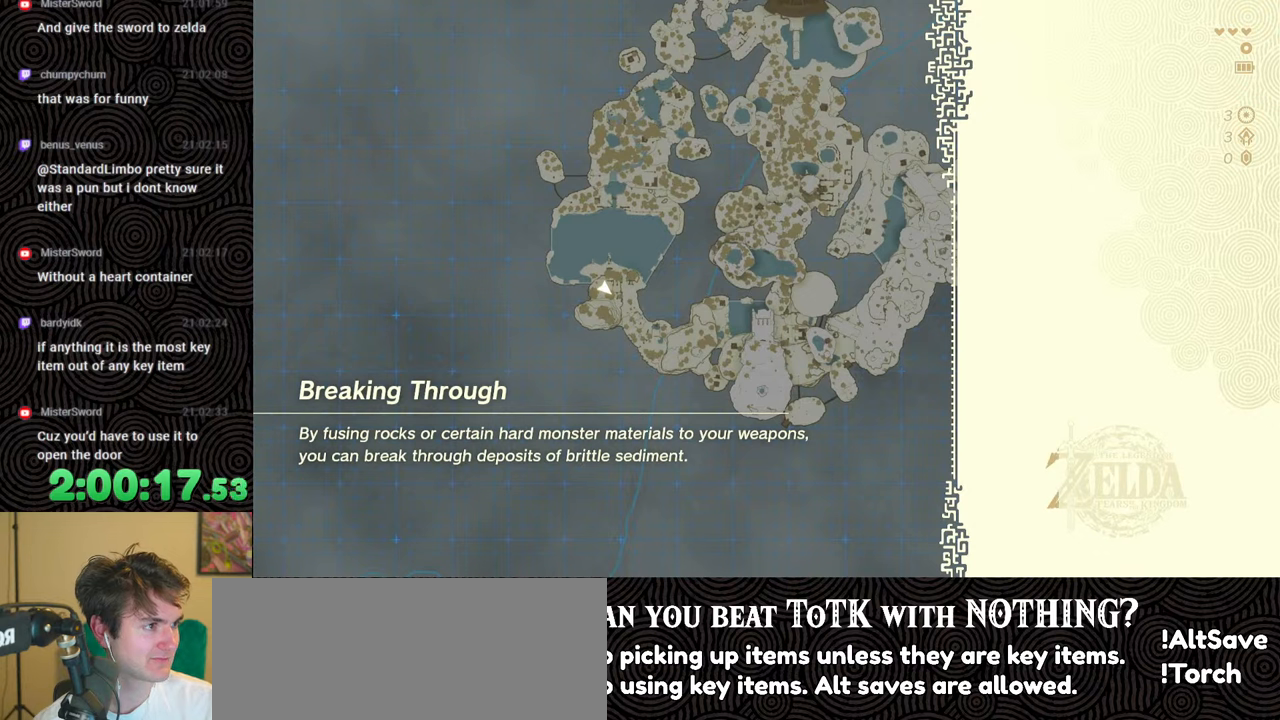
{"buttons": [], "left_stick": "center", "right_stick": "center", "events": []}
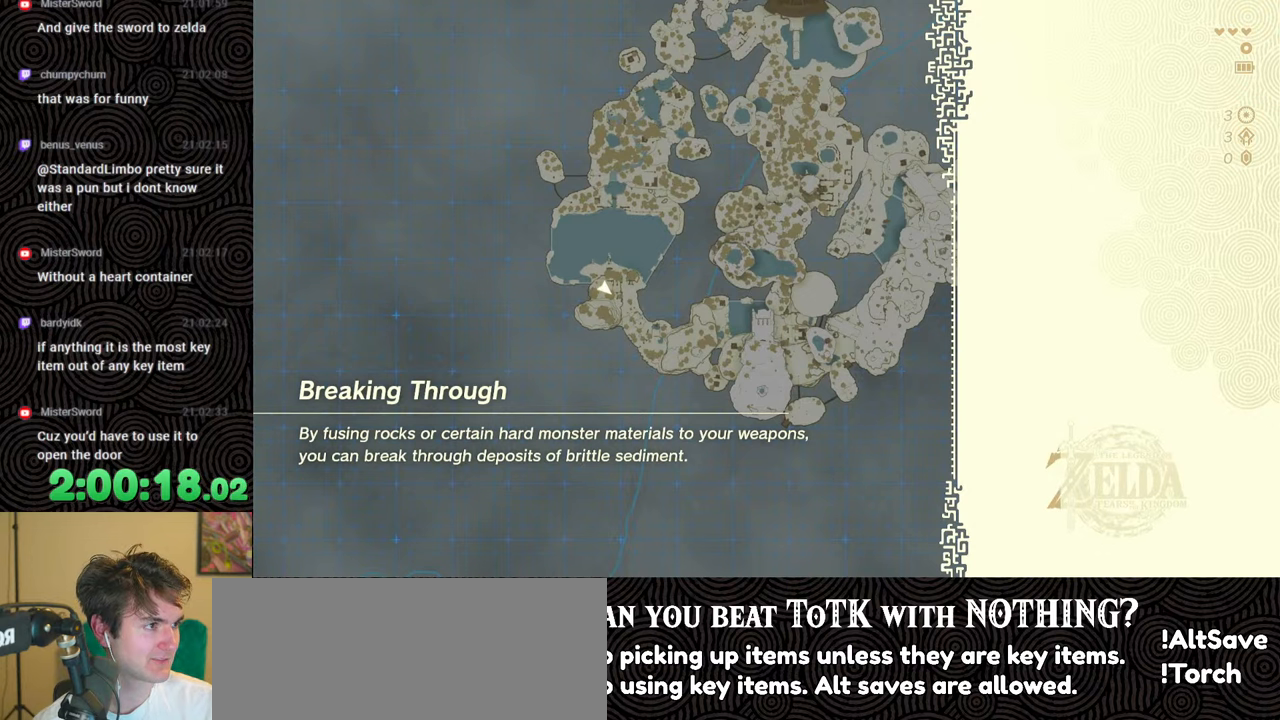
{"buttons": [], "left_stick": "center", "right_stick": "center", "events": []}
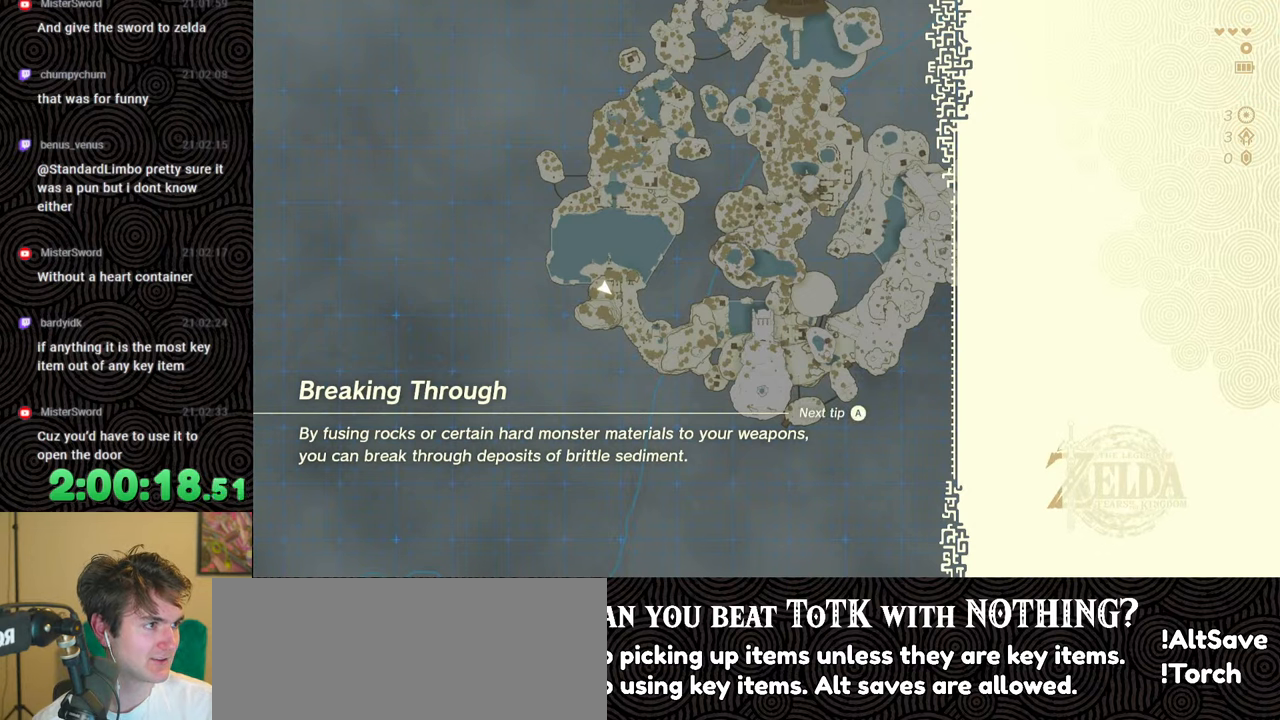
{"buttons": [], "left_stick": "center", "right_stick": "center", "events": []}
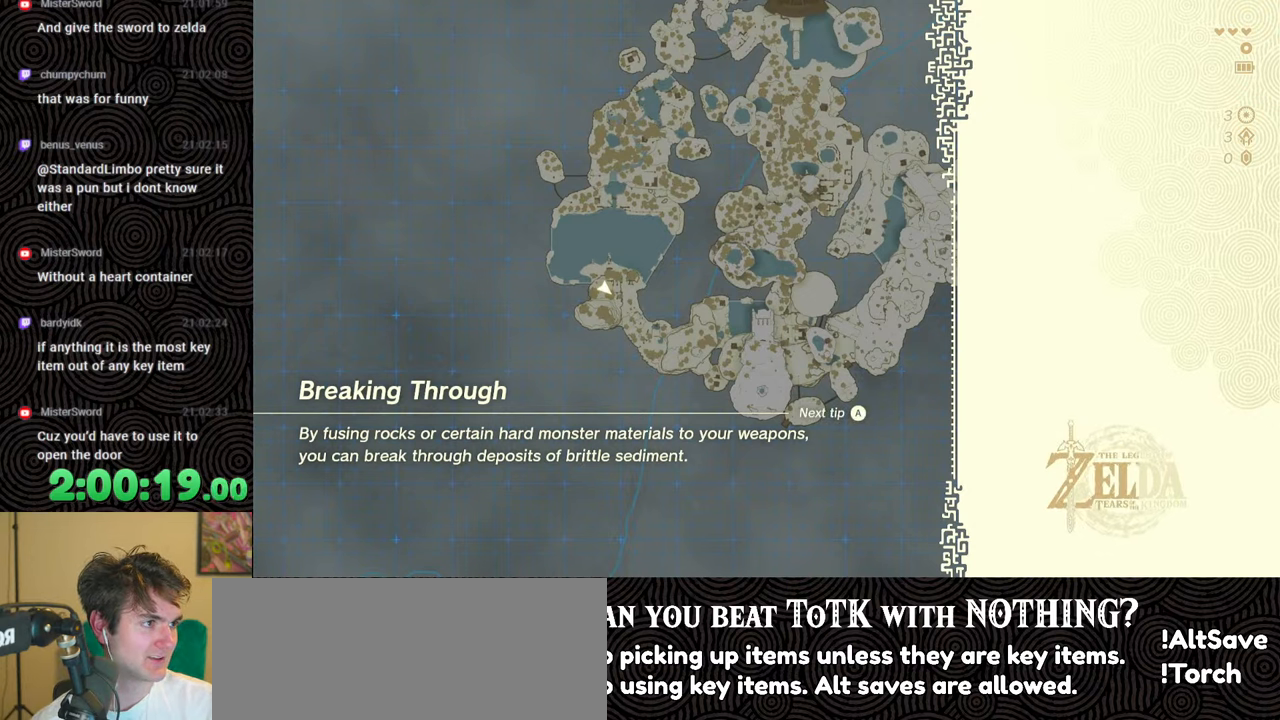
{"buttons": [], "left_stick": "center", "right_stick": "center", "events": []}
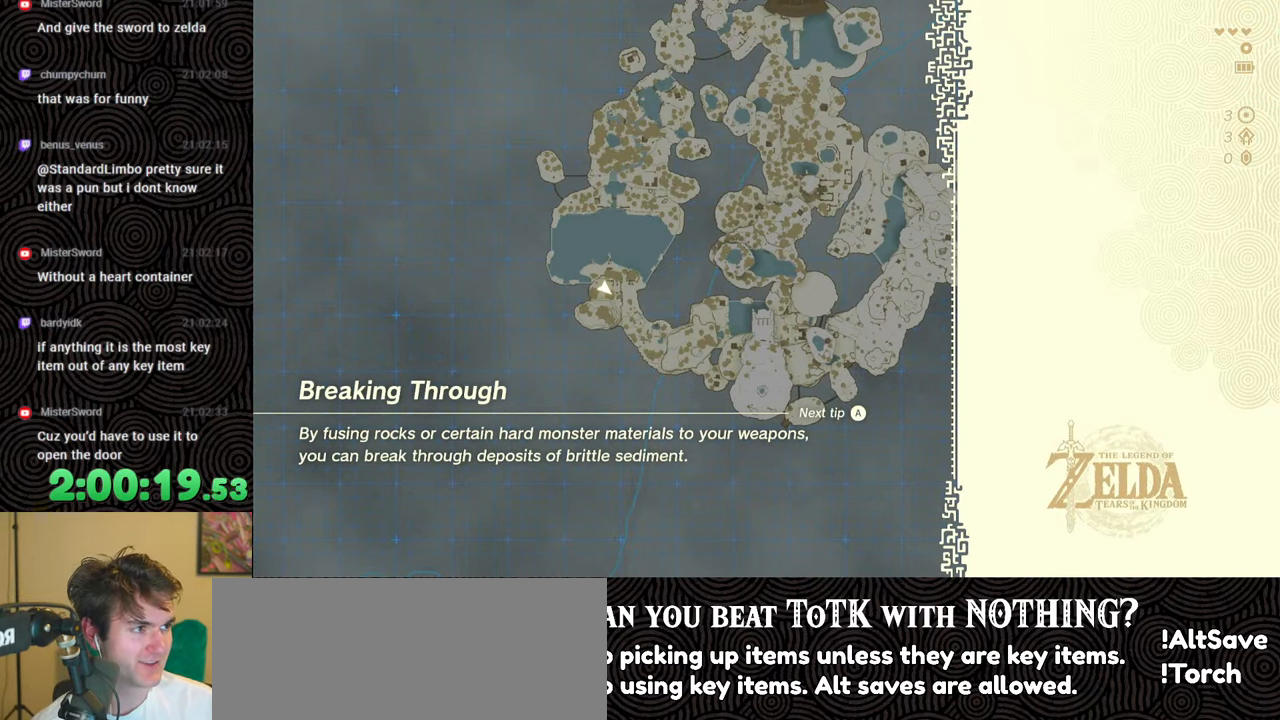
{"buttons": [], "left_stick": "up-right", "right_stick": "center", "events": [[267, "left_stick", "up-right"]]}
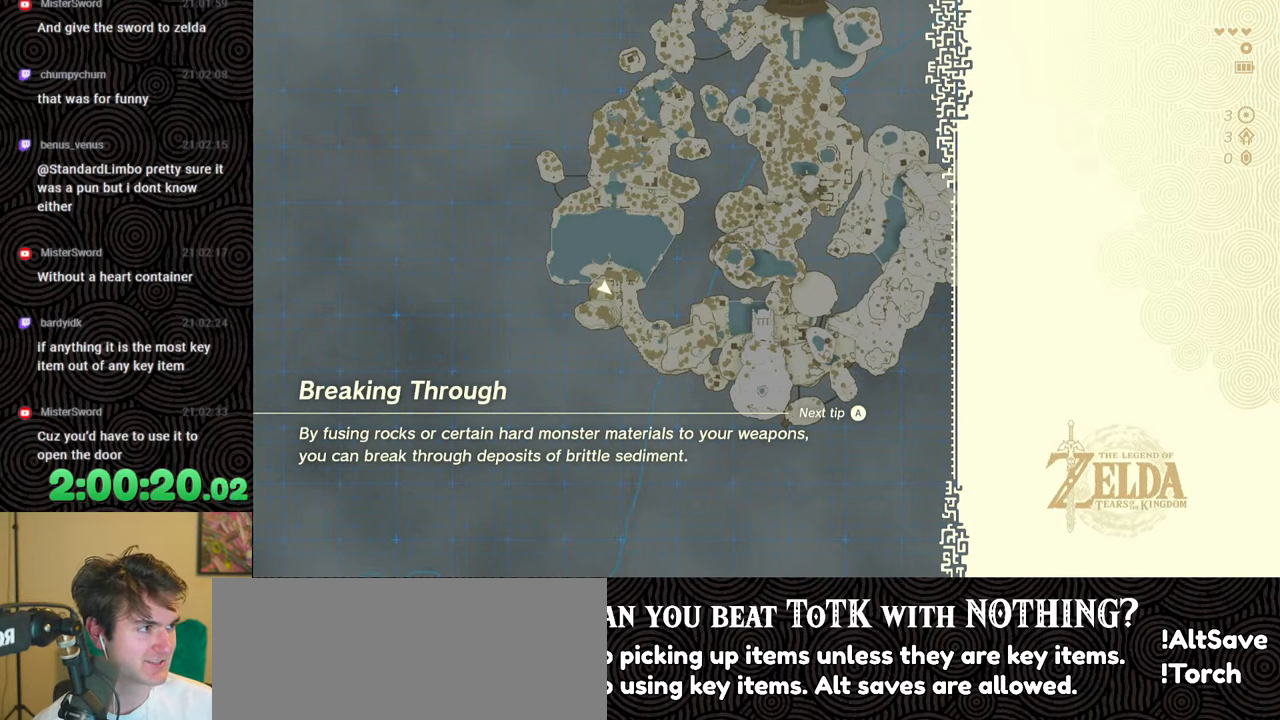
{"buttons": [], "left_stick": "up-right", "right_stick": "center", "events": []}
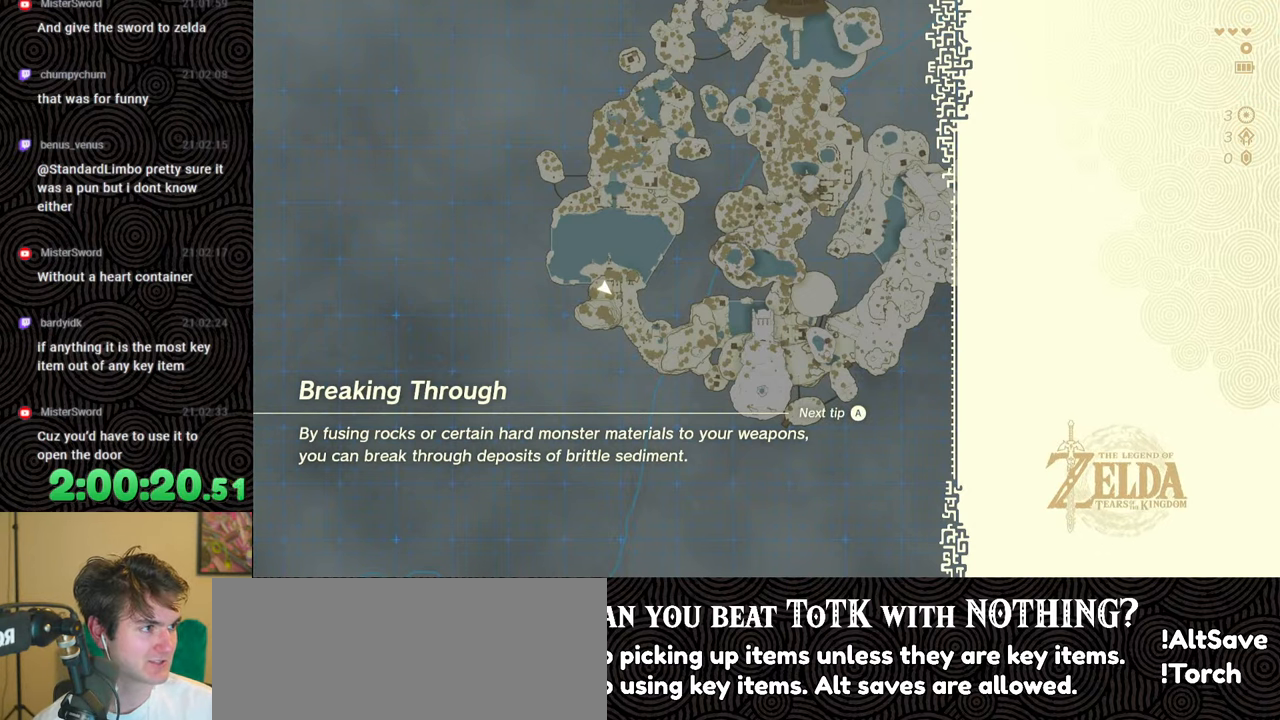
{"buttons": [], "left_stick": "up-right", "right_stick": "center", "events": []}
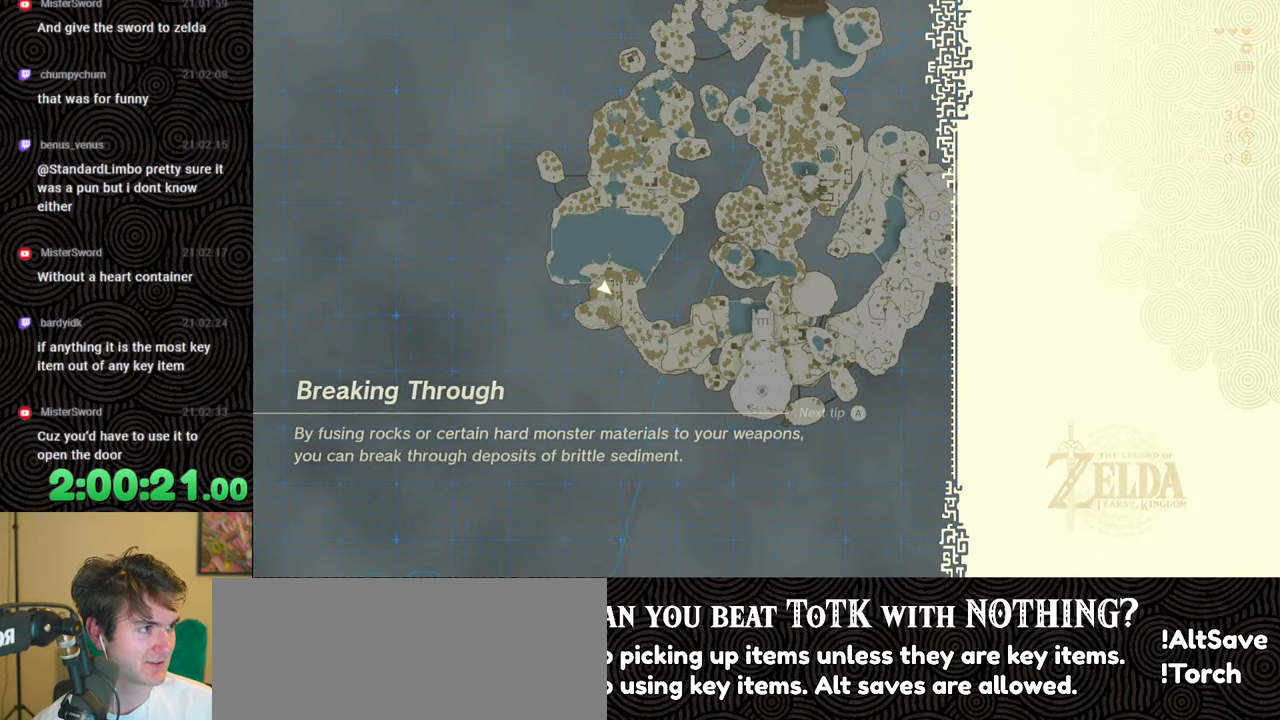
{"buttons": [], "left_stick": "up-right", "right_stick": "center", "events": []}
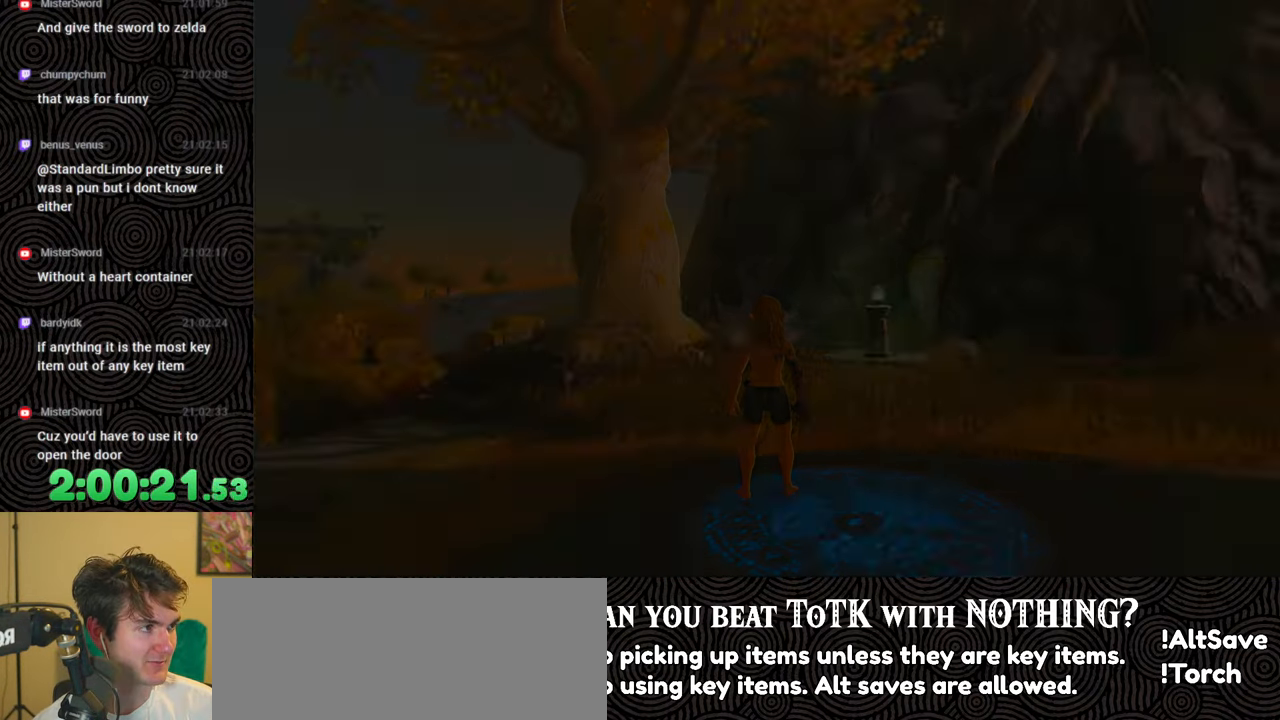
{"buttons": [], "left_stick": "center", "right_stick": "center", "events": [[350, "left_stick", "center"]]}
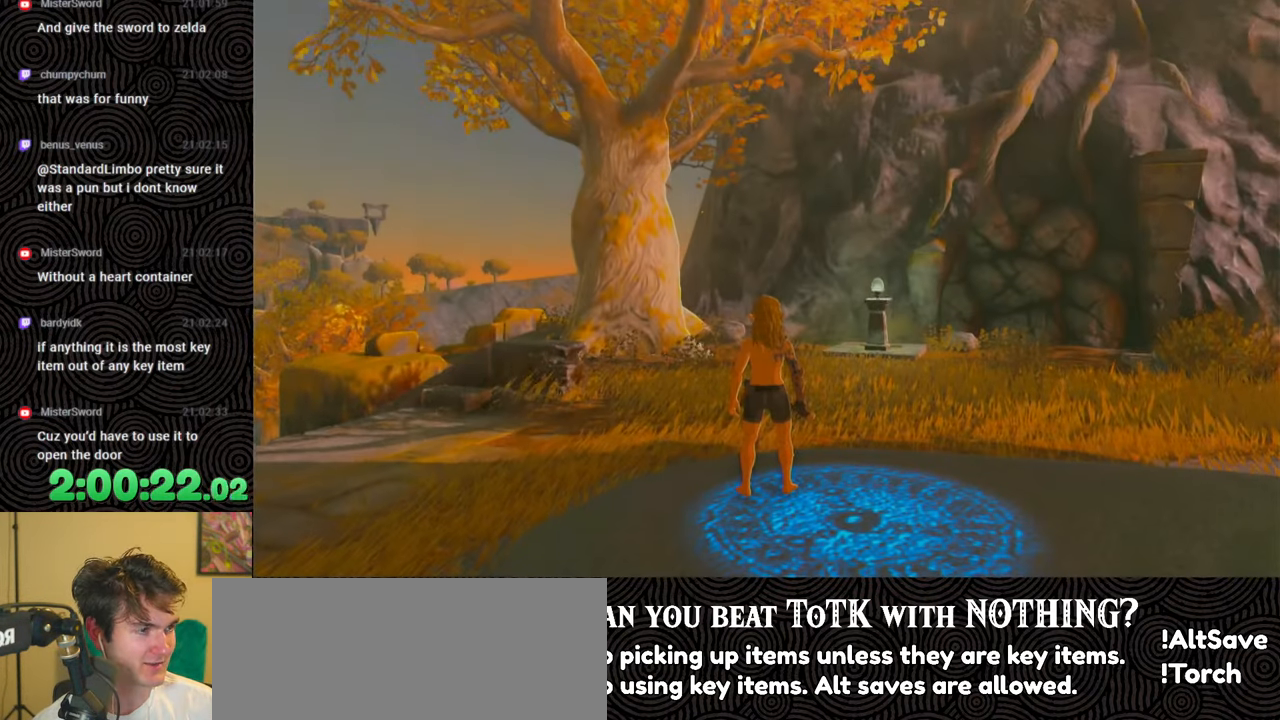
{"buttons": [], "left_stick": "up-right", "right_stick": "center", "events": [[83, "X", "down"], [133, "left_stick", "up-right"], [200, "X", "up"], [283, "X", "down"], [383, "X", "up"]]}
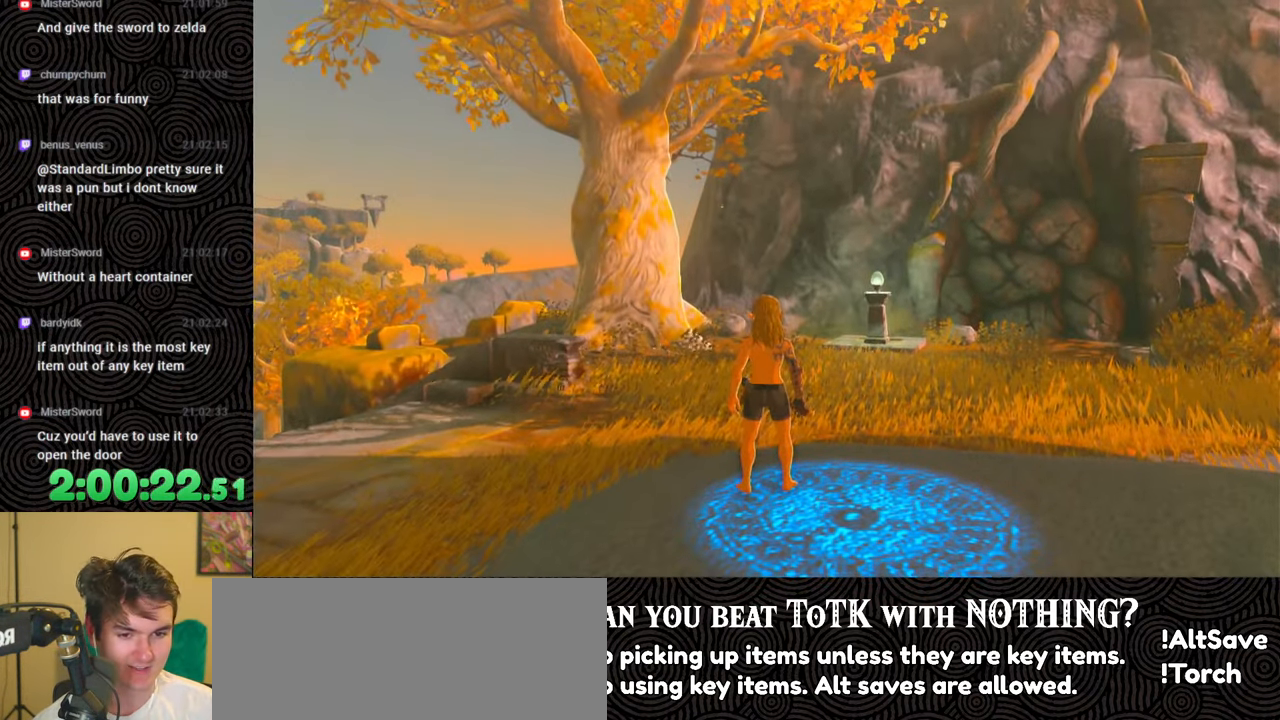
{"buttons": ["B"], "left_stick": "up-right", "right_stick": "left", "events": [[67, "right_stick", "down-left"], [267, "B", "down"], [367, "right_stick", "left"]]}
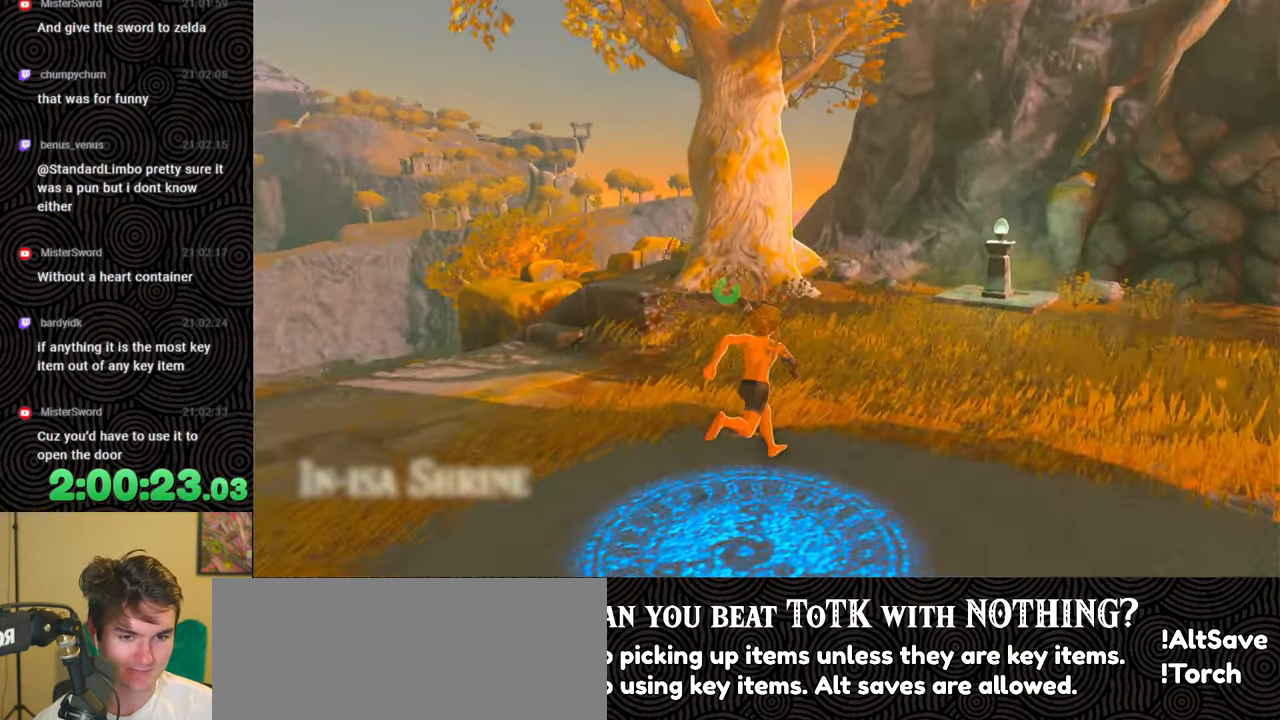
{"buttons": [], "left_stick": "up-right", "right_stick": "left", "events": [[33, "X", "down"], [50, "right_stick", "up-left"], [183, "right_stick", "left"], [250, "X", "up"], [433, "B", "up"]]}
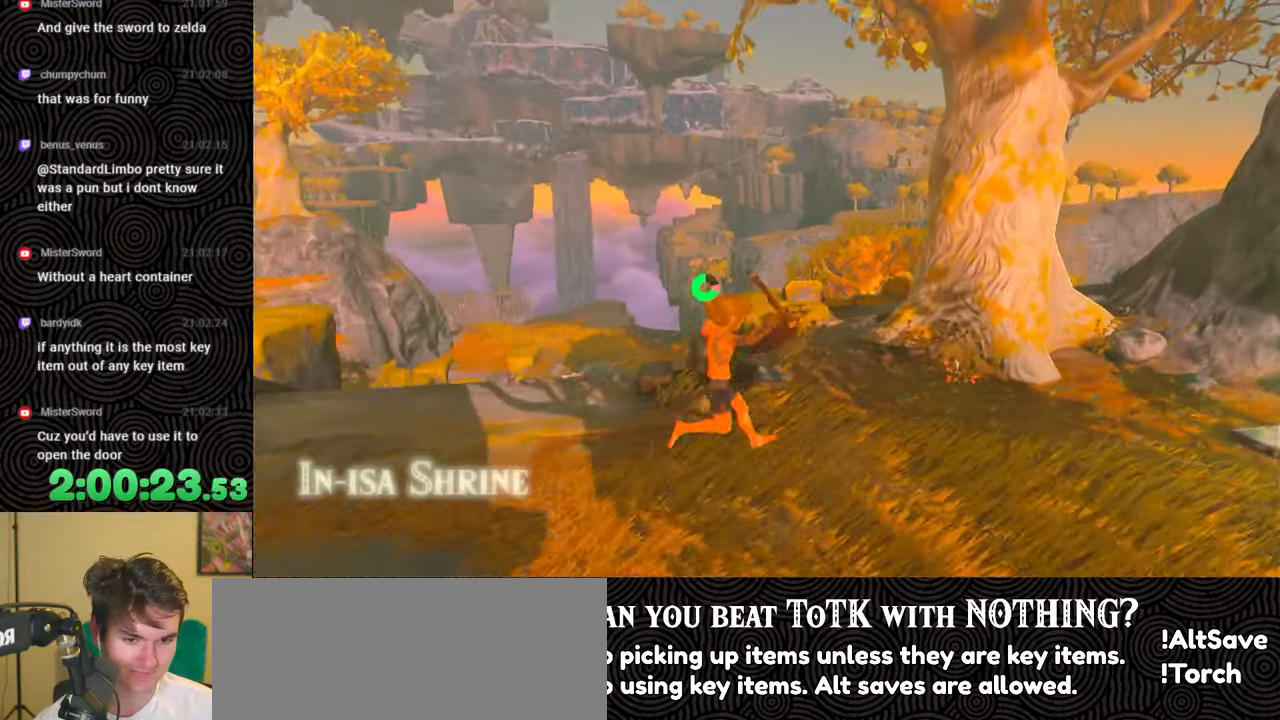
{"buttons": [], "left_stick": "up-left", "right_stick": "left", "events": [[233, "left_stick", "up"], [433, "left_stick", "up-left"]]}
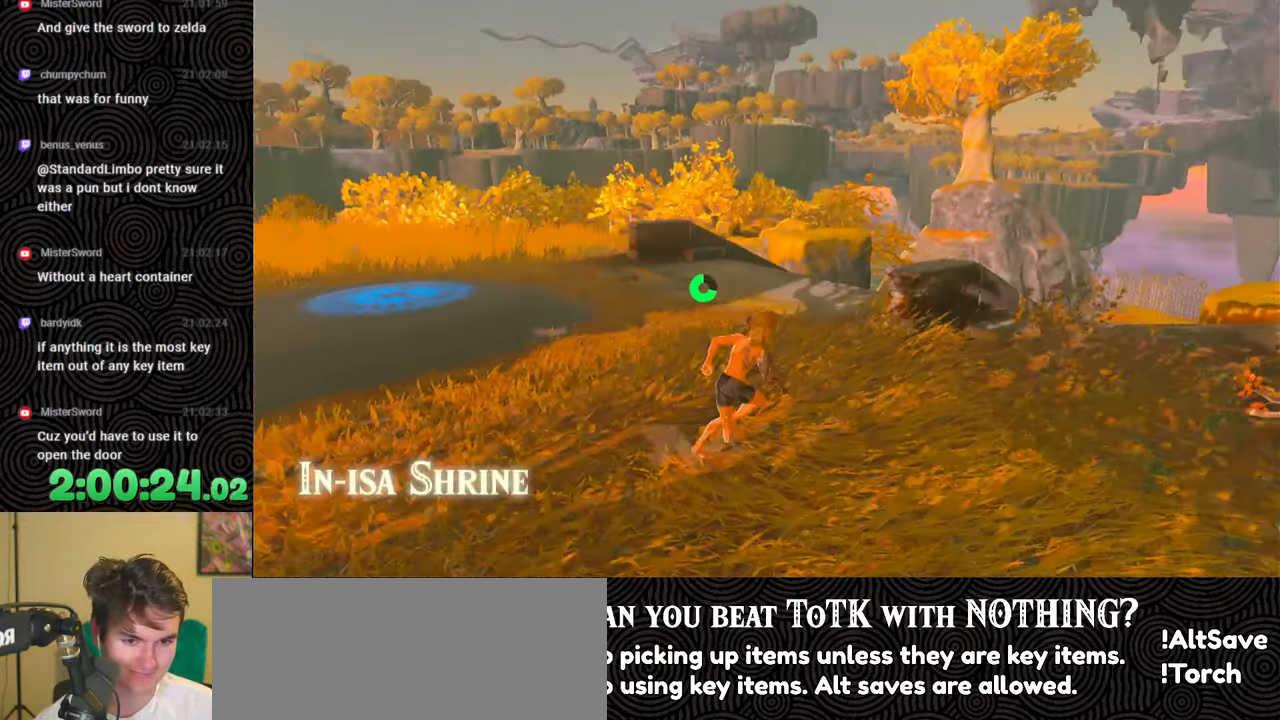
{"buttons": ["B"], "left_stick": "up", "right_stick": "center", "events": [[33, "B", "down"], [317, "left_stick", "up"], [317, "right_stick", "center"], [333, "X", "down"], [500, "X", "up"]]}
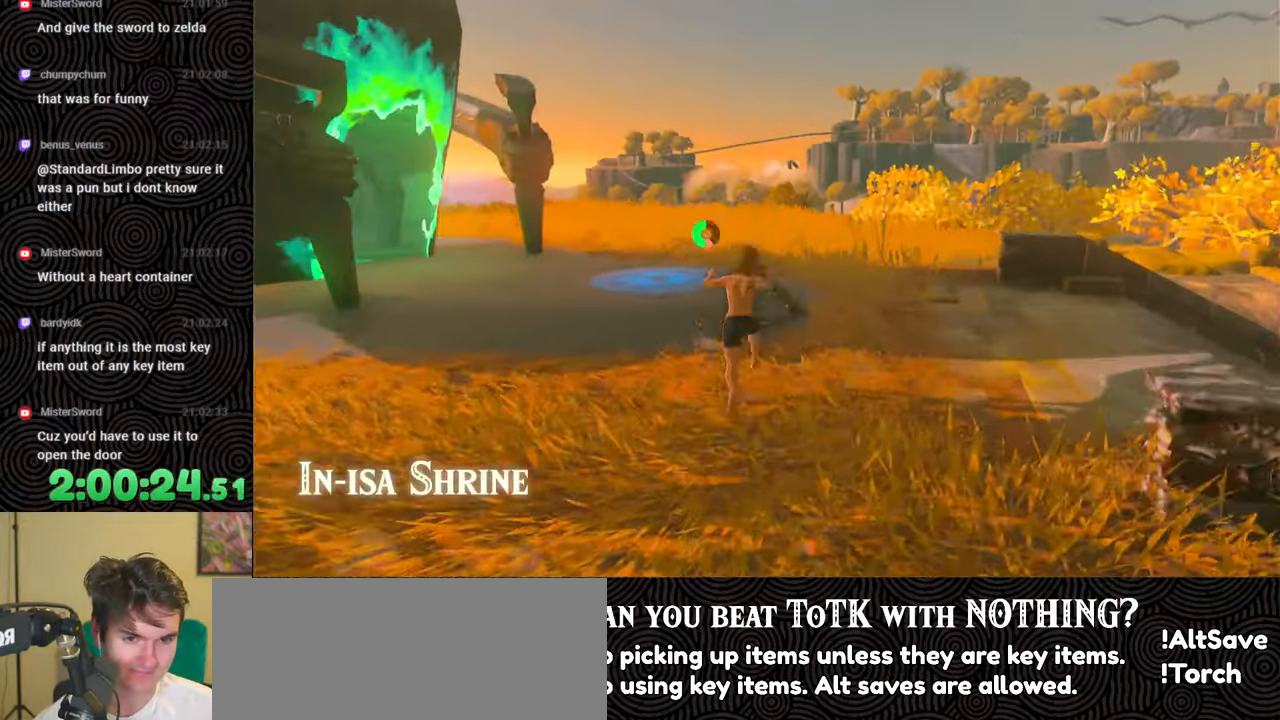
{"buttons": [], "left_stick": "up", "right_stick": "center", "events": [[33, "B", "up"]]}
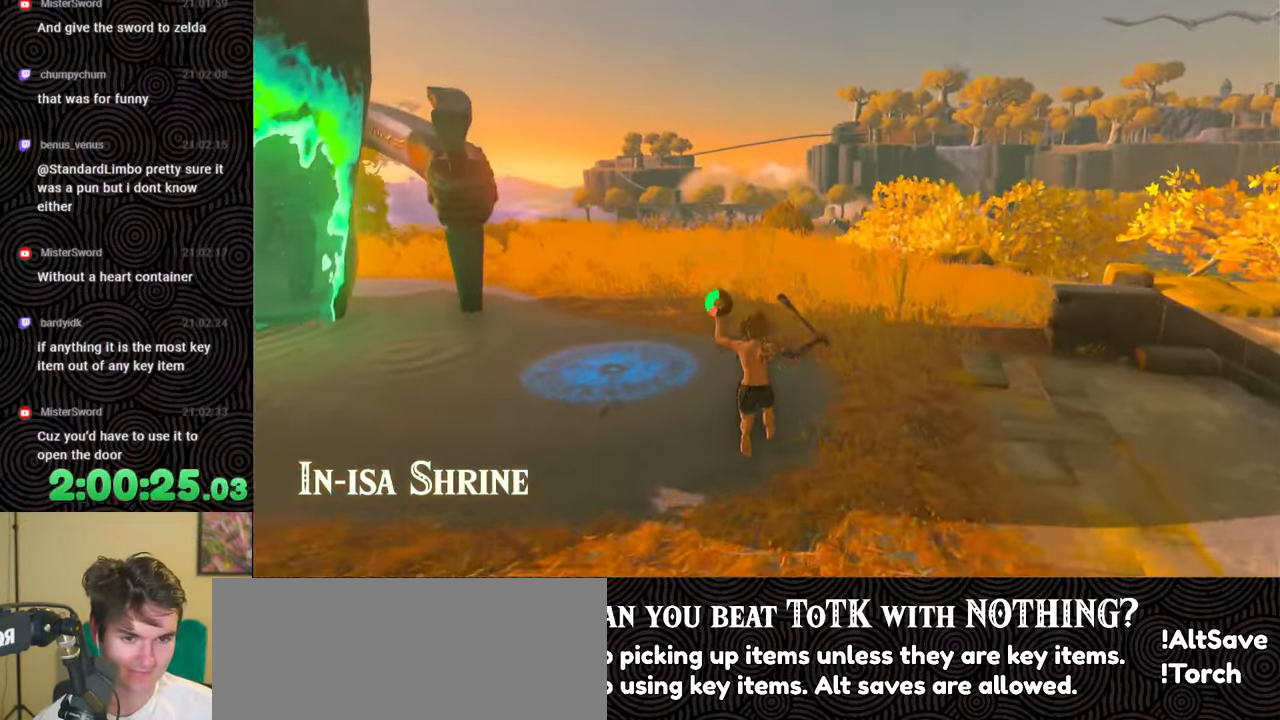
{"buttons": [], "left_stick": "up", "right_stick": "center", "events": []}
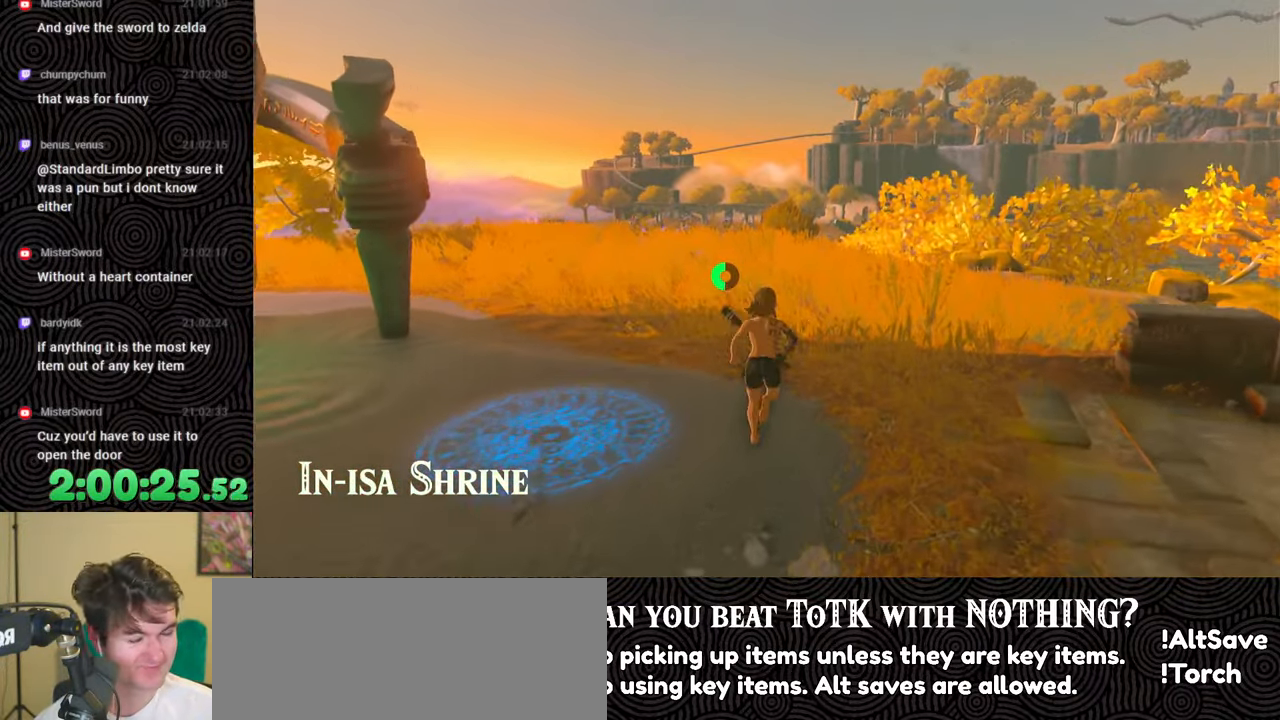
{"buttons": ["B"], "left_stick": "up", "right_stick": "down-right", "events": [[367, "right_stick", "down-right"], [450, "B", "down"]]}
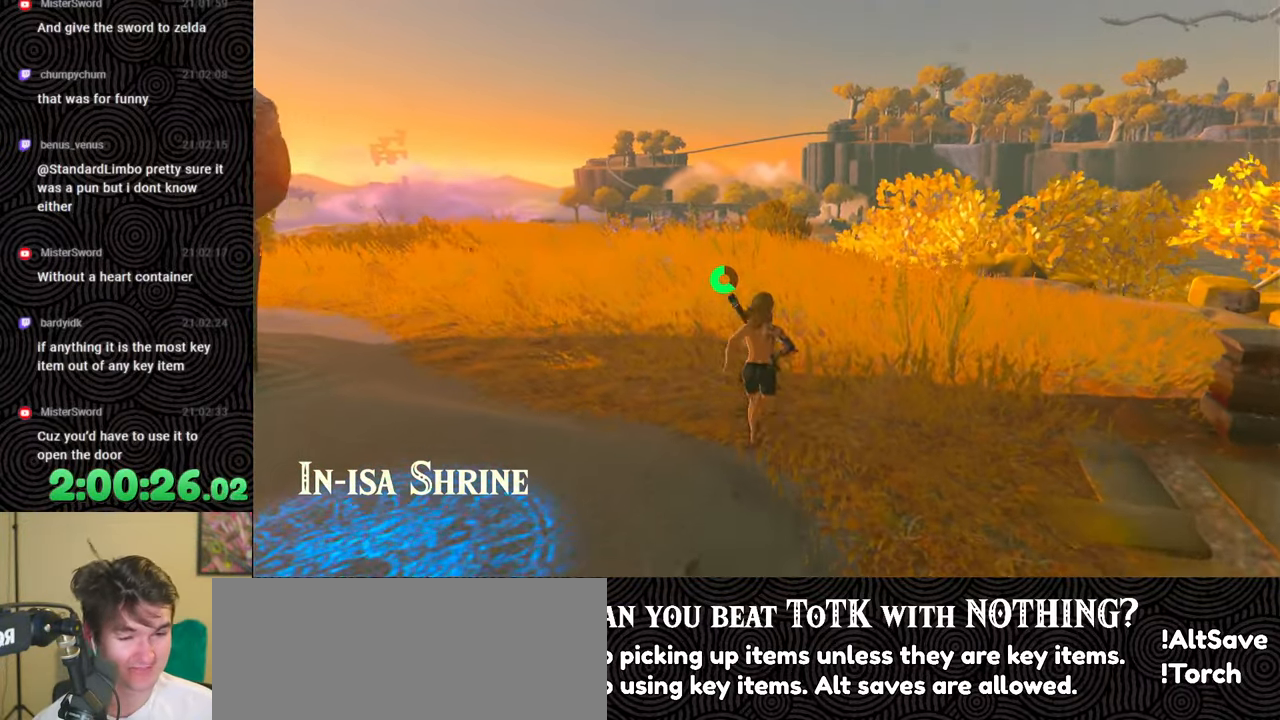
{"buttons": [], "left_stick": "up", "right_stick": "center", "events": [[250, "X", "down"], [250, "right_stick", "center"], [400, "X", "up"], [417, "B", "up"]]}
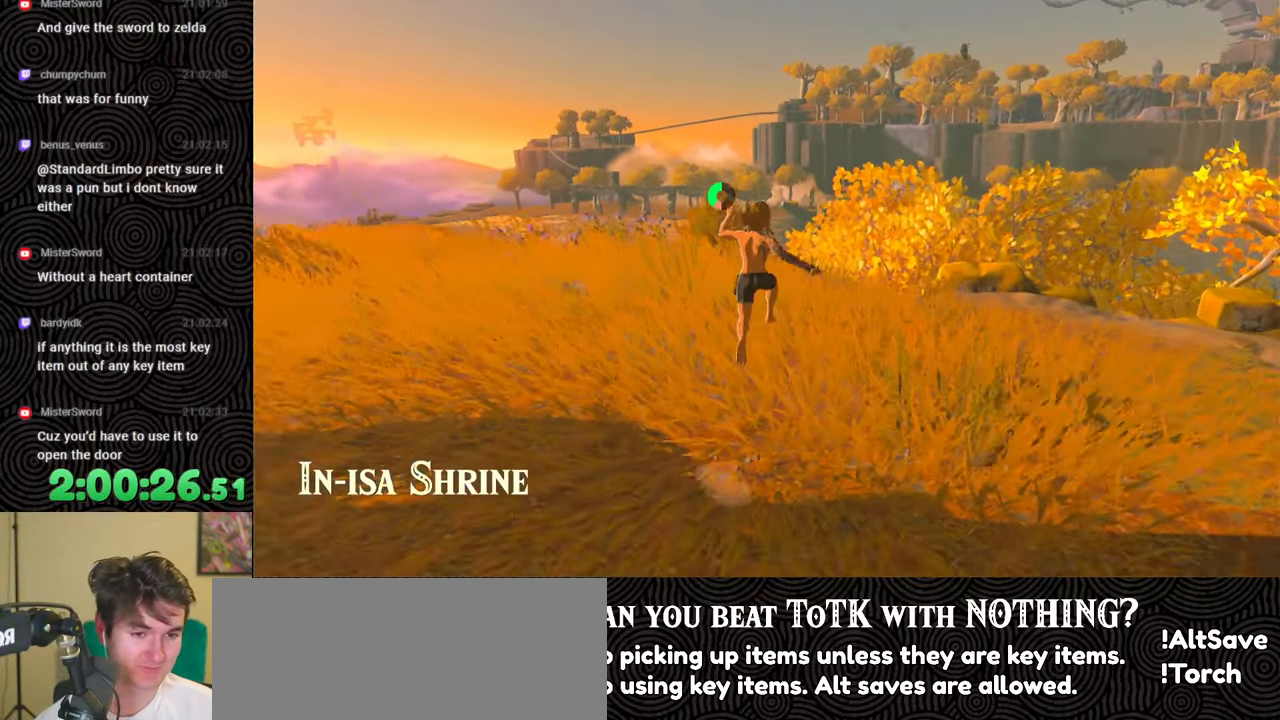
{"buttons": [], "left_stick": "up-left", "right_stick": "down", "events": [[233, "right_stick", "down"], [450, "left_stick", "up-left"]]}
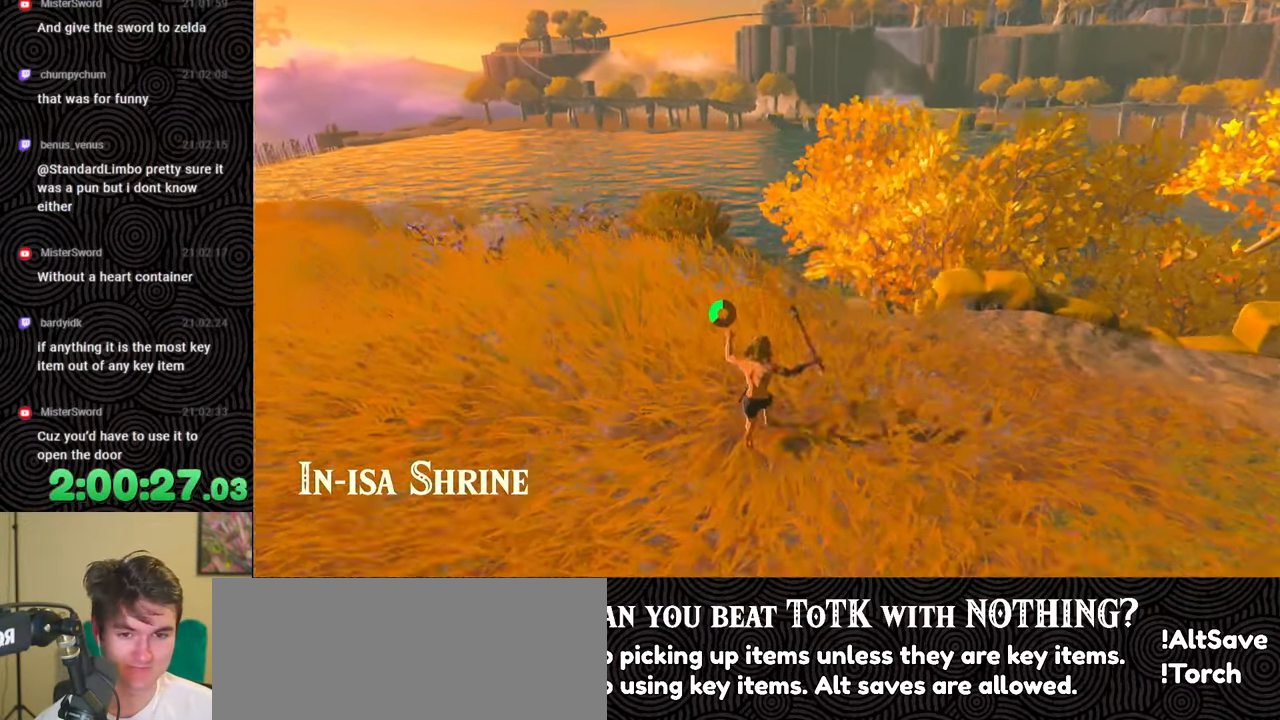
{"buttons": [], "left_stick": "up-left", "right_stick": "center", "events": [[183, "right_stick", "center"]]}
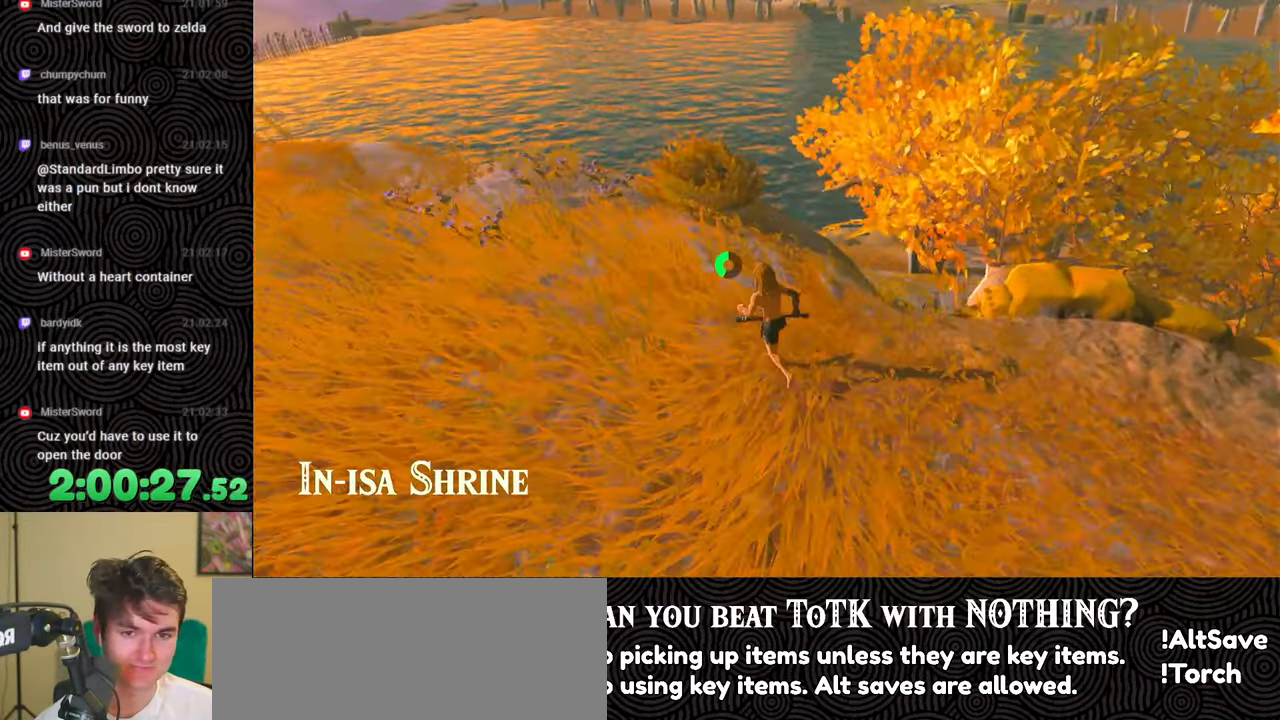
{"buttons": ["B", "X"], "left_stick": "up-left", "right_stick": "center", "events": [[67, "right_stick", "down"], [150, "right_stick", "down-left"], [350, "B", "down"], [483, "right_stick", "center"], [500, "X", "down"]]}
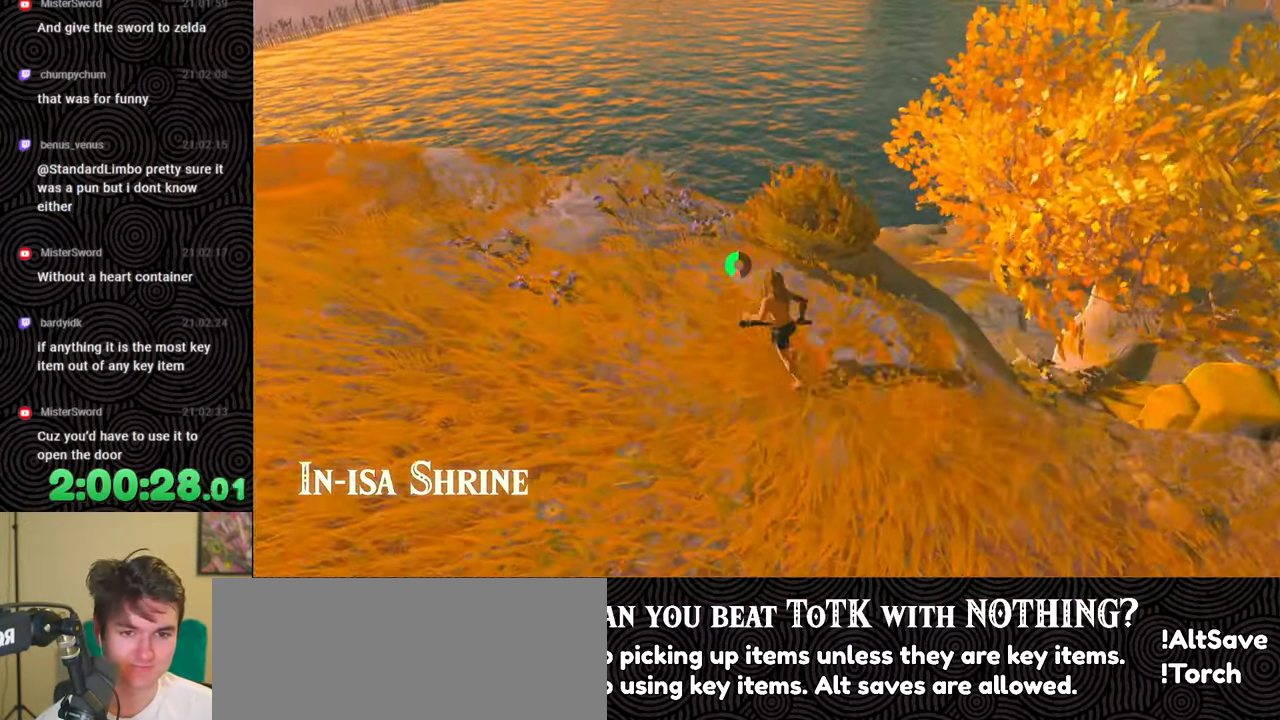
{"buttons": [], "left_stick": "up-left", "right_stick": "center", "events": [[67, "left_stick", "center"], [183, "B", "up"], [183, "X", "up"], [300, "left_stick", "up-left"]]}
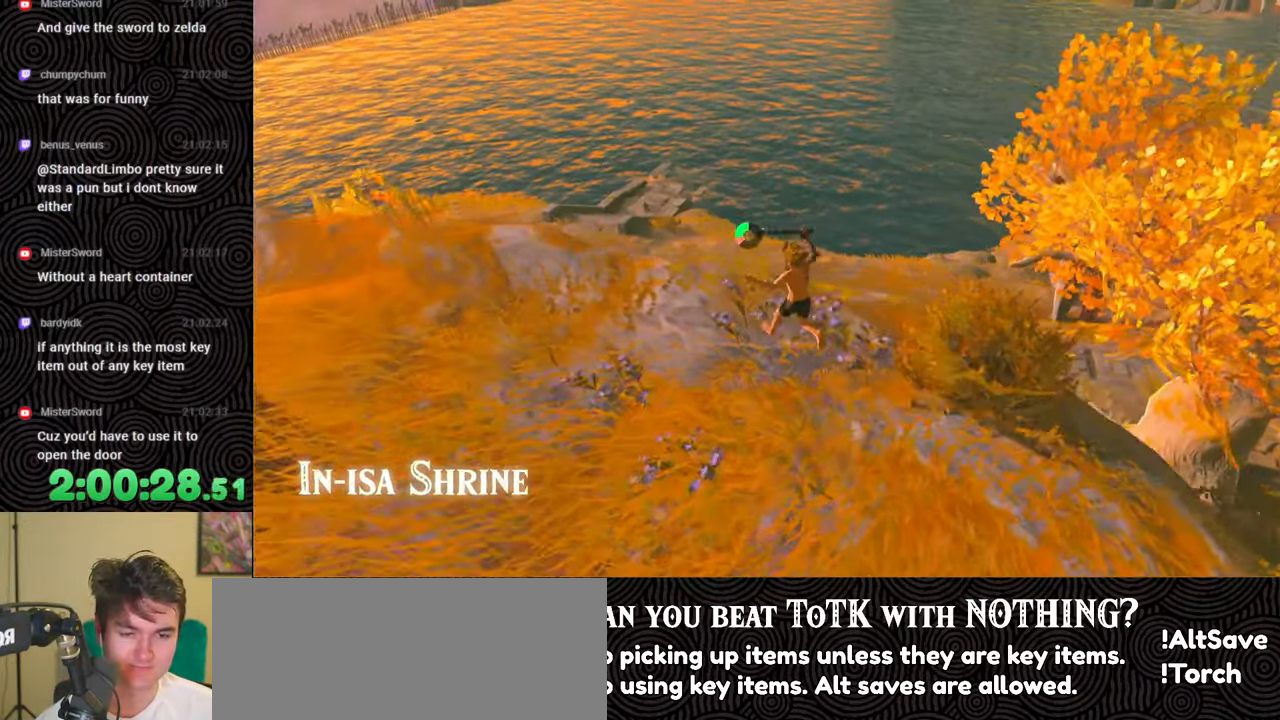
{"buttons": [], "left_stick": "up-left", "right_stick": "down-left", "events": [[83, "right_stick", "down-left"]]}
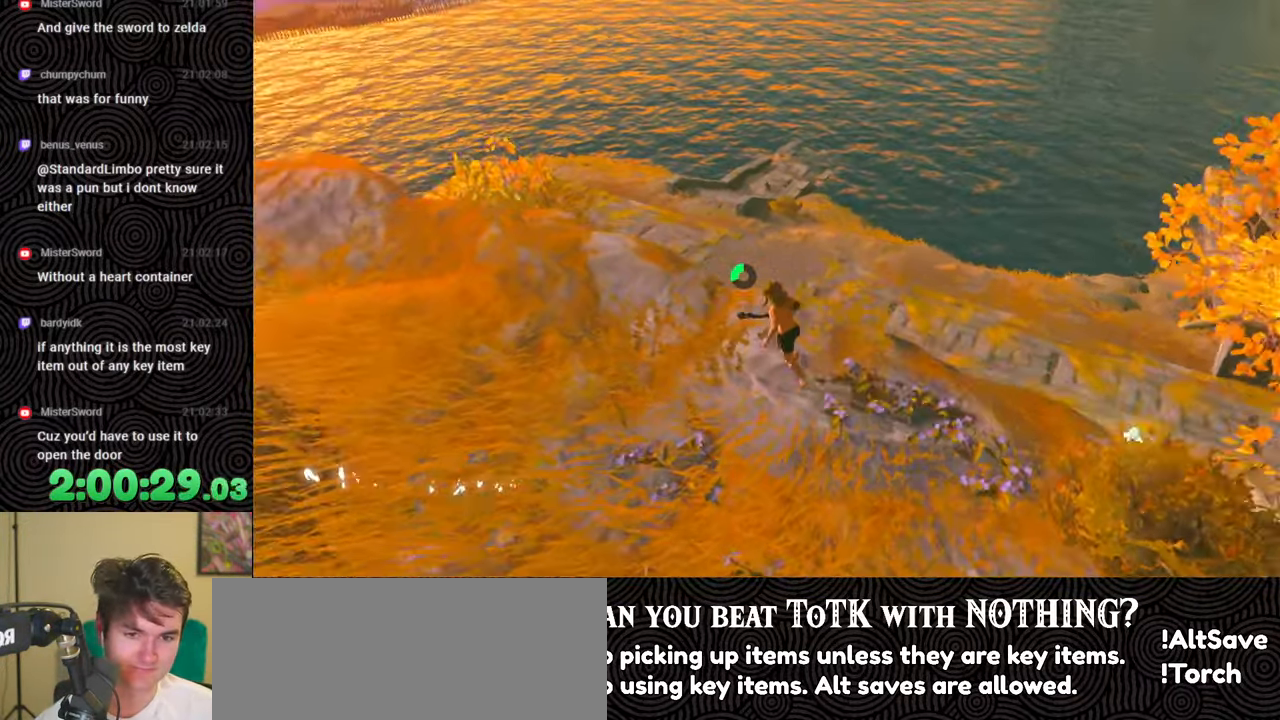
{"buttons": [], "left_stick": "up-left", "right_stick": "center", "events": [[117, "right_stick", "center"], [133, "X", "down"], [267, "X", "up"]]}